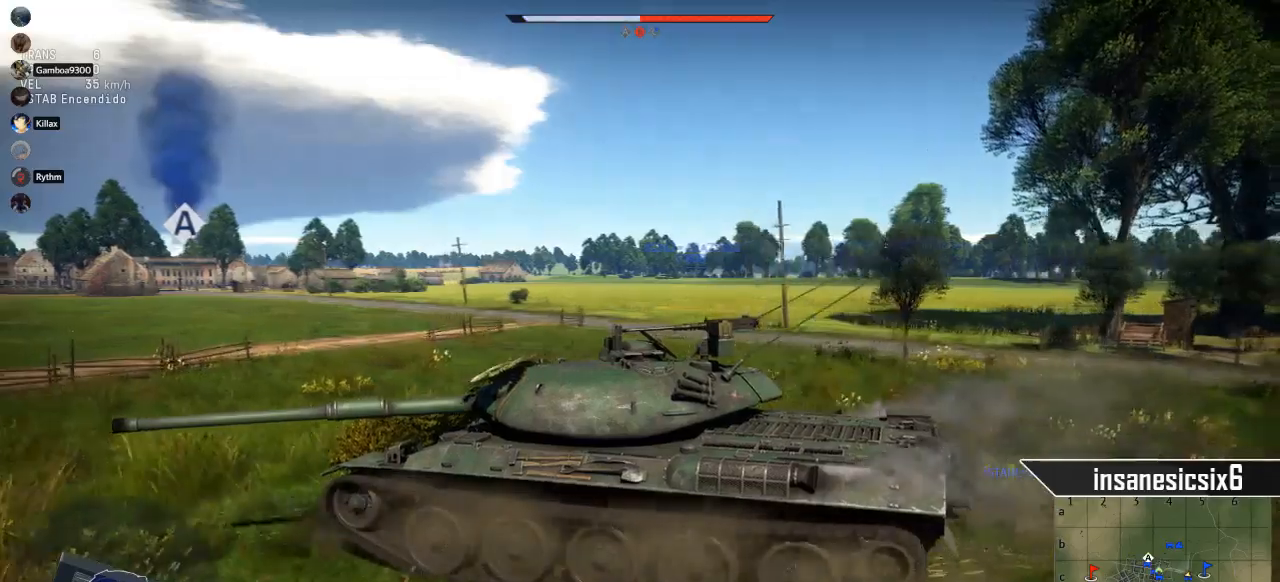
Gameplay with keyboard and mouse; each line is a JSON object with the keys and mouse buttons held at the frame after it. "events" lists presses ("down") and releases ("up") of "1", "2", "3", "4", "5", "a", "alt", "c", "caps_lock", "ctrl", "d", "e", "f", "g", "q", "r", "s", "shift", "space", "t", "tab", "v", "w", "x", "z", "mouse_left", "mouse_wheel" and "mouse_right" between this image and that frame as [ms after this image, input, new state], when the widget could be followed in between. "mouse_left", "mouse_wheel", "mouse_right" = the "left", "wheel", "right" buttons of the "mouse" list. No other keys are recorded. "wheel" means that the mouse wheel is clicked or scrolled. "mouse_move" is the direction in which the mouse moves at that frame (one of eight, or "still"), when it could be read.
{"keys": ["c", "w"], "mouse": [], "mouse_move": "still", "events": []}
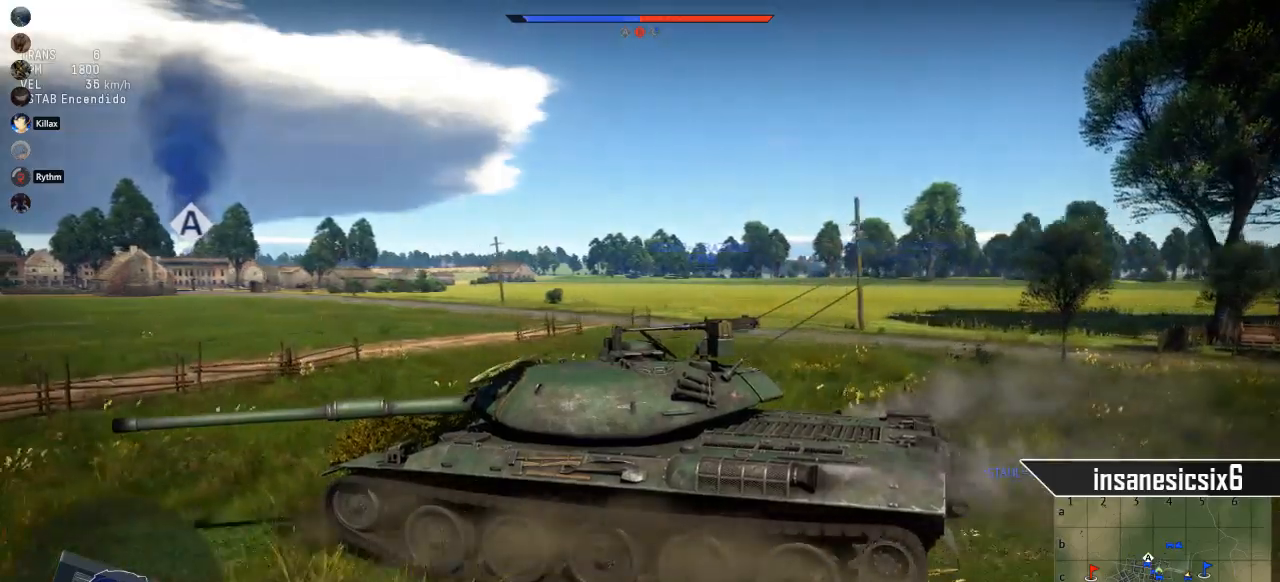
{"keys": ["c", "w"], "mouse": [], "mouse_move": "still", "events": []}
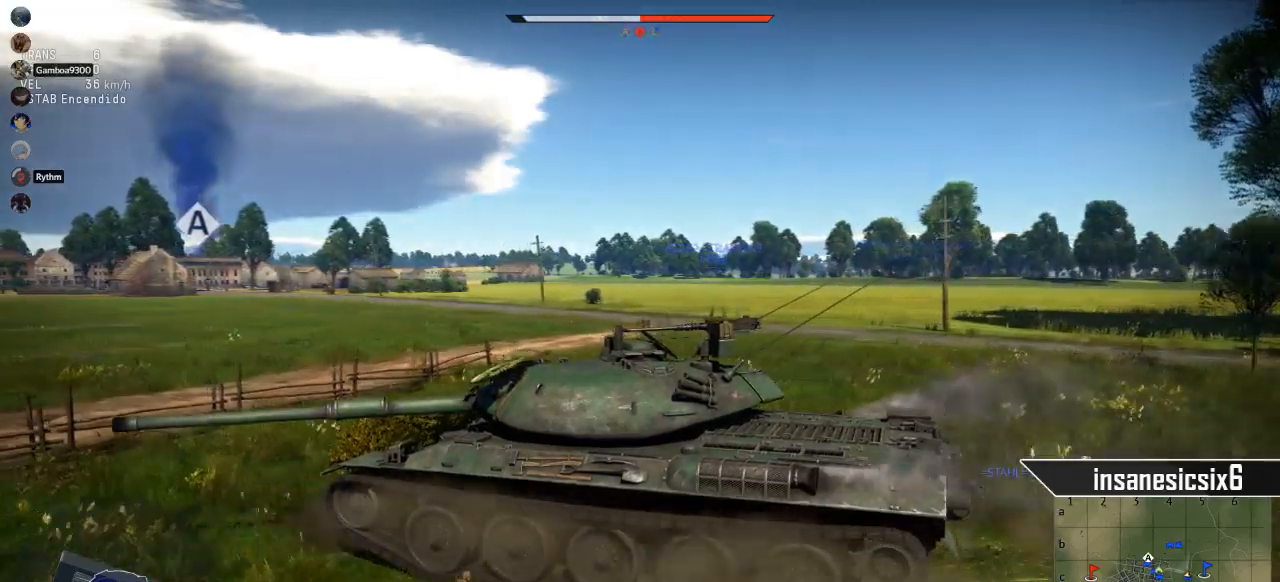
{"keys": ["c", "w"], "mouse": [], "mouse_move": "still", "events": []}
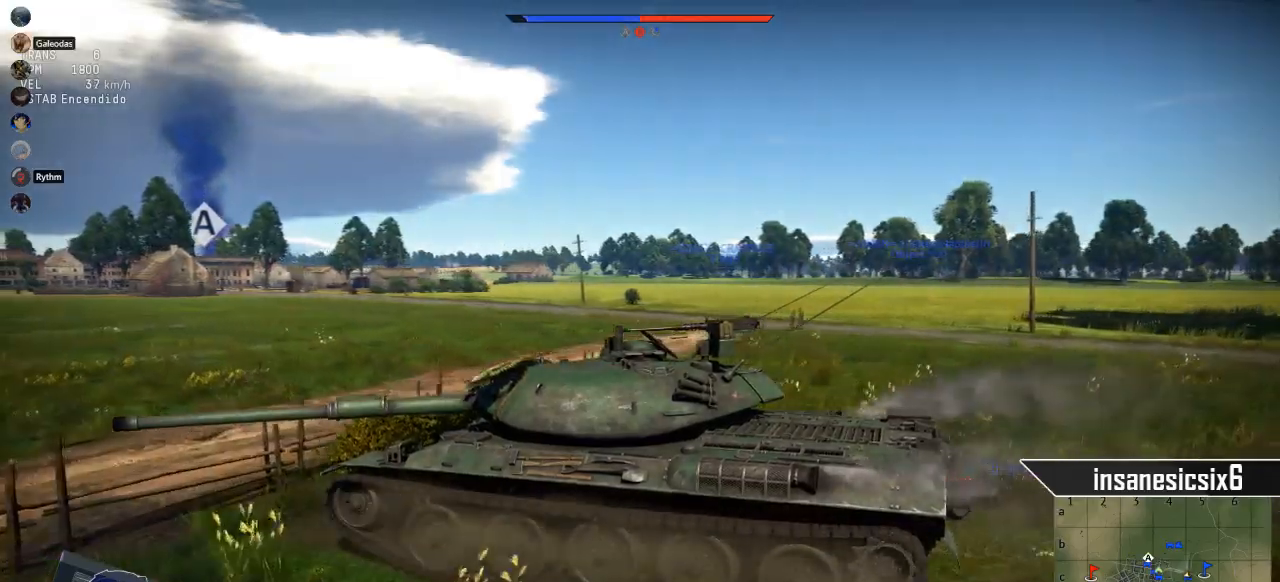
{"keys": ["c", "w"], "mouse": [], "mouse_move": "still", "events": []}
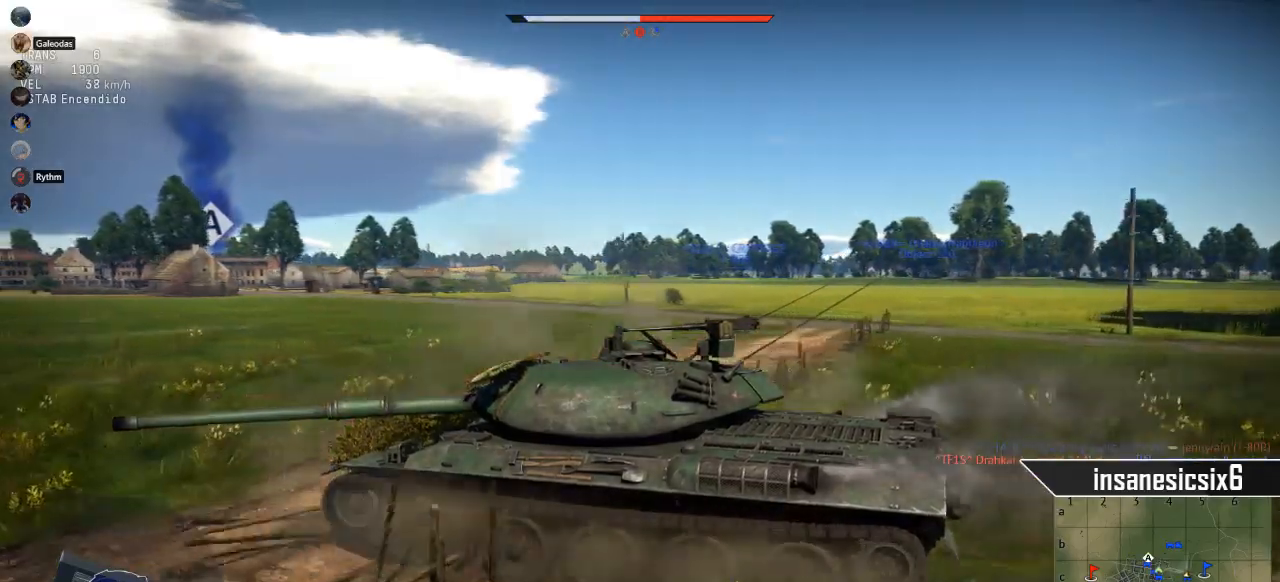
{"keys": ["c", "w"], "mouse": [], "mouse_move": "still", "events": []}
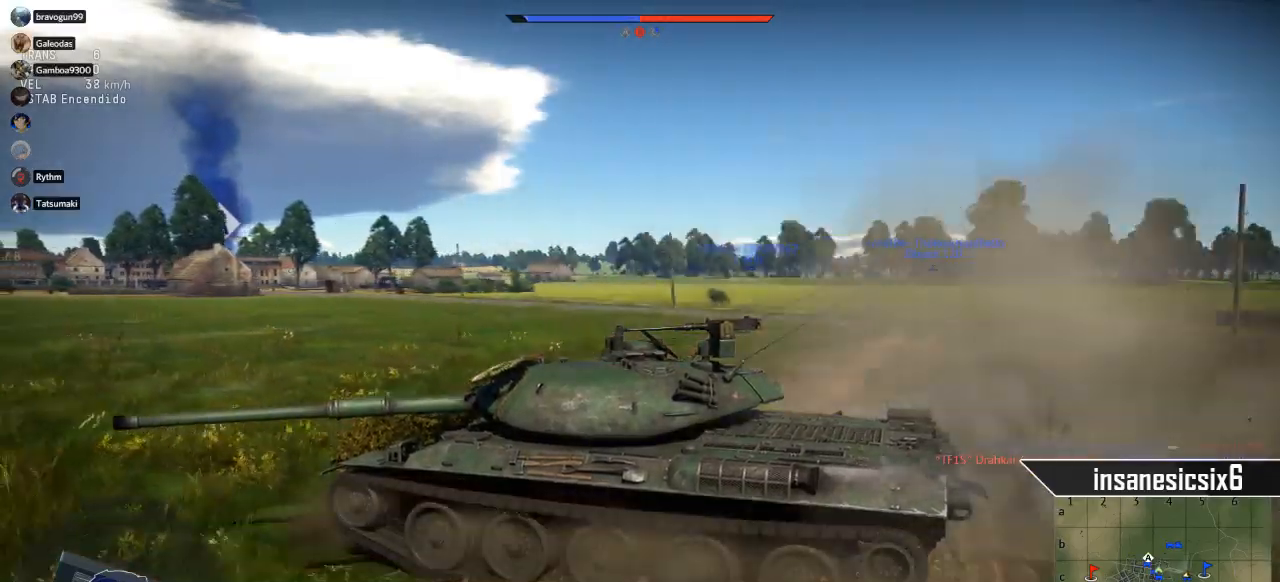
{"keys": ["w"], "mouse": [], "mouse_move": "still", "events": [[317, "c", "up"]]}
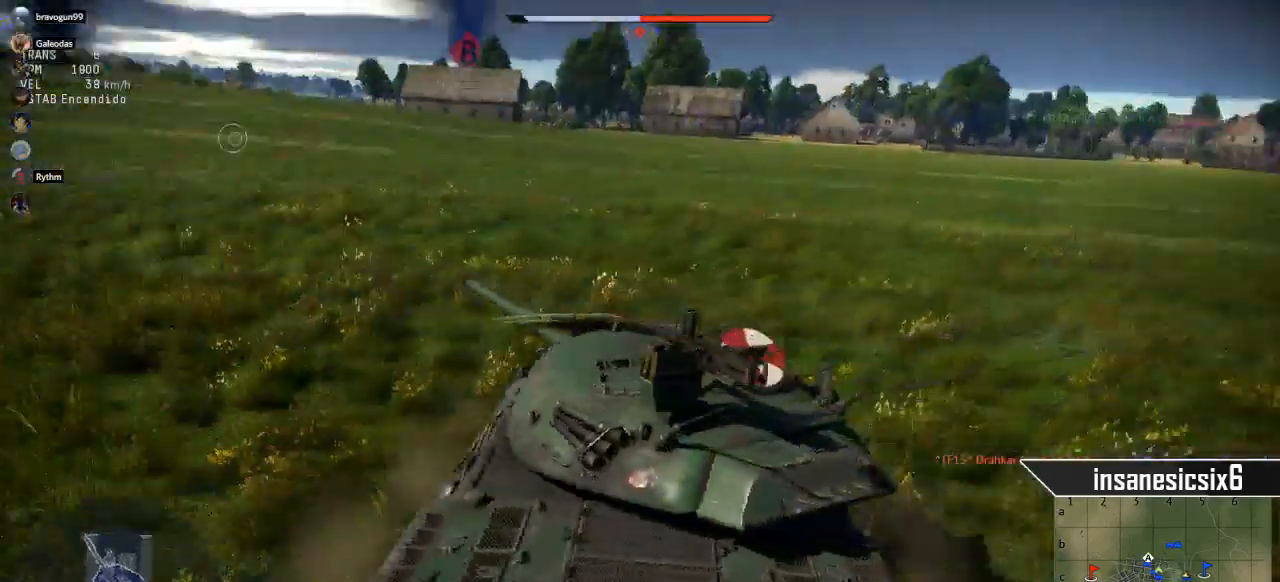
{"keys": ["w"], "mouse": [], "mouse_move": "still", "events": []}
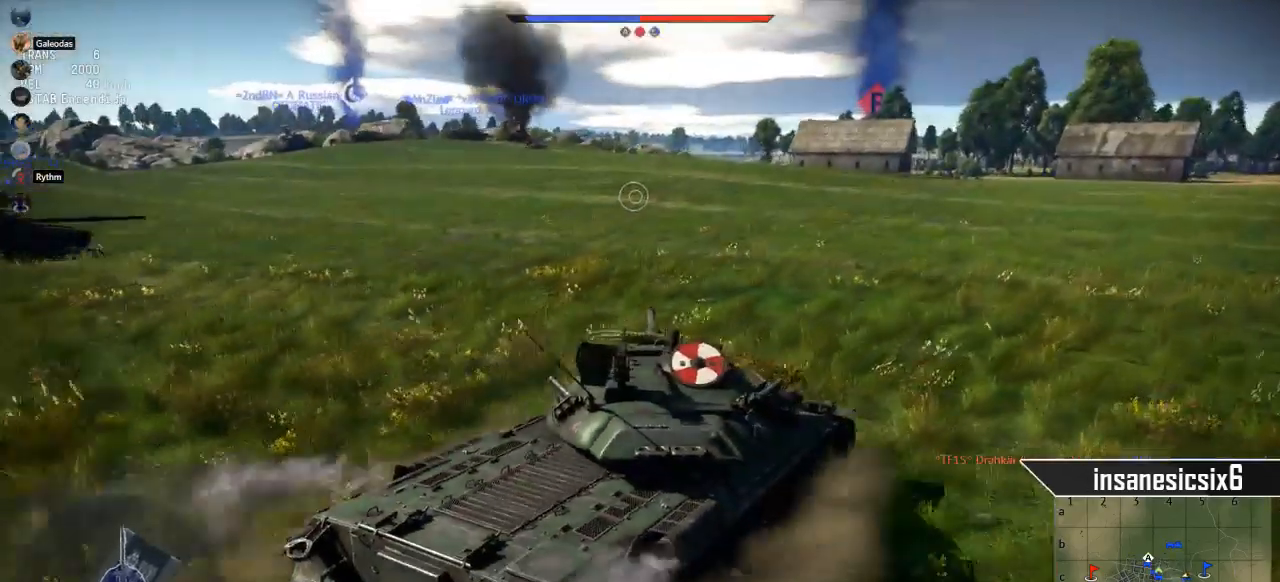
{"keys": ["w"], "mouse": [], "mouse_move": "still", "events": []}
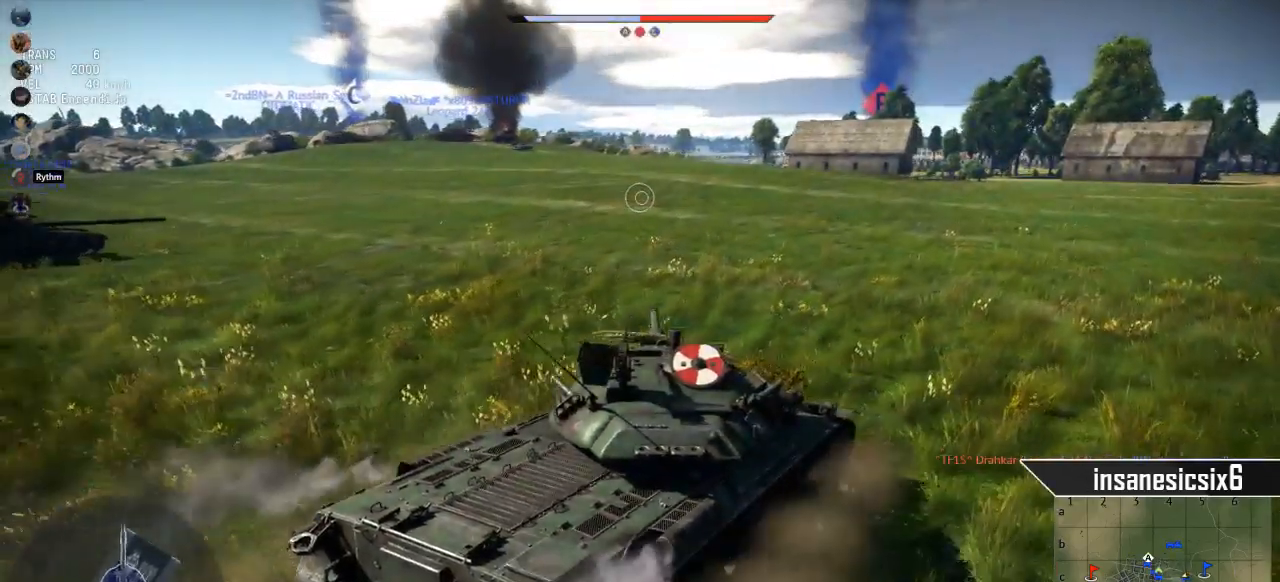
{"keys": ["w"], "mouse": [], "mouse_move": "still", "events": []}
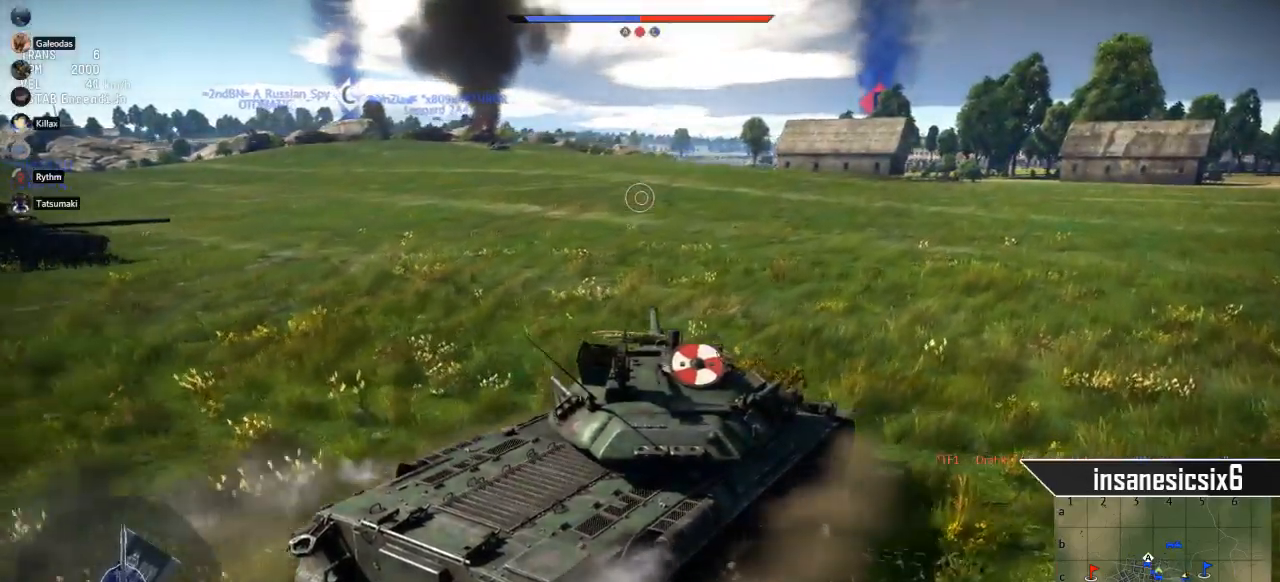
{"keys": ["w"], "mouse": [], "mouse_move": "still", "events": []}
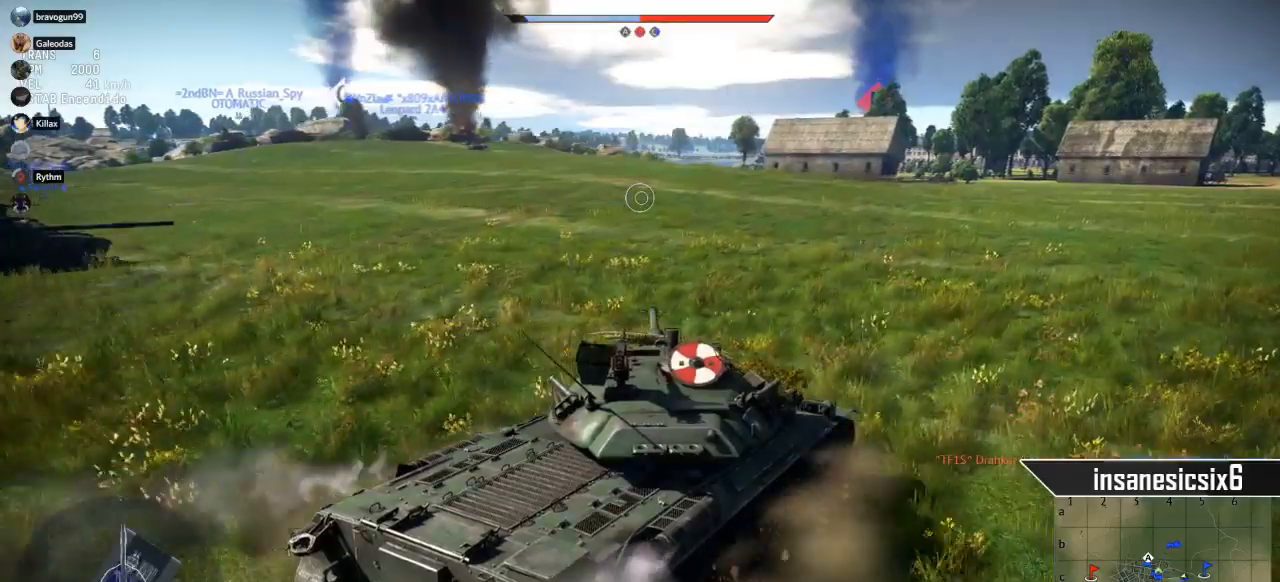
{"keys": ["w"], "mouse": [], "mouse_move": "still", "events": []}
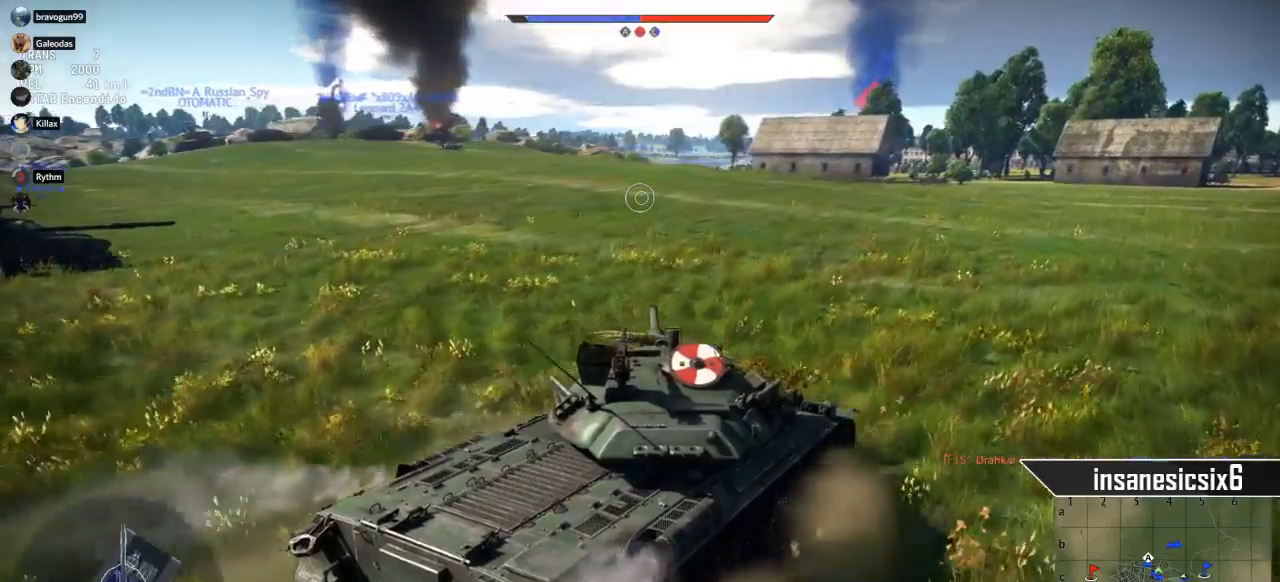
{"keys": ["w"], "mouse": [], "mouse_move": "still", "events": []}
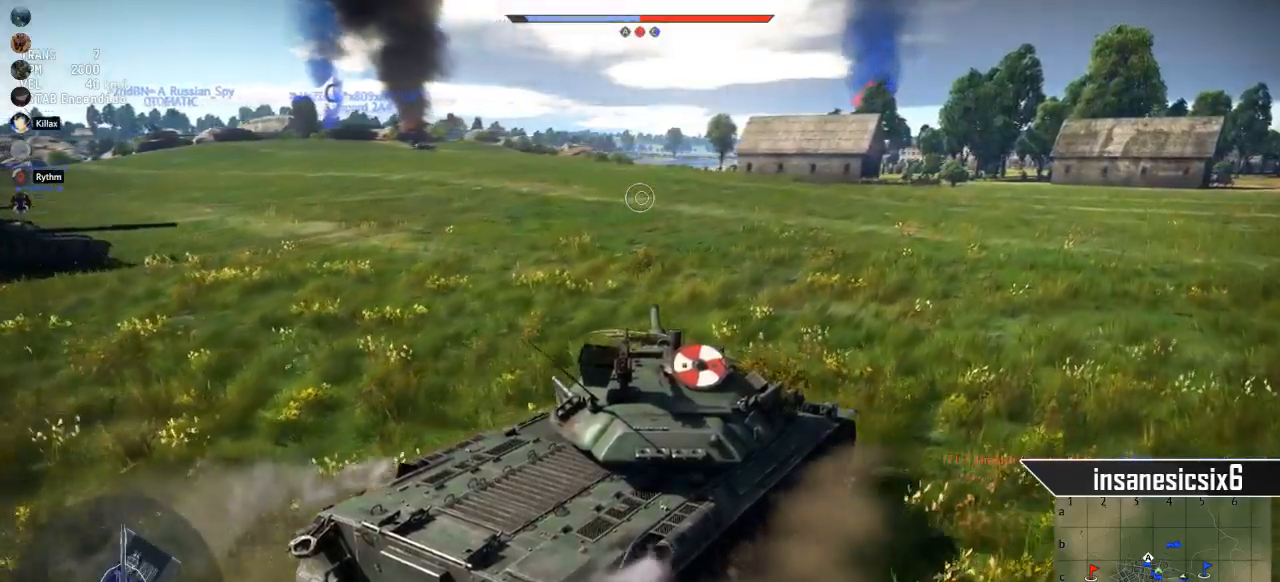
{"keys": ["w"], "mouse": [], "mouse_move": "still", "events": []}
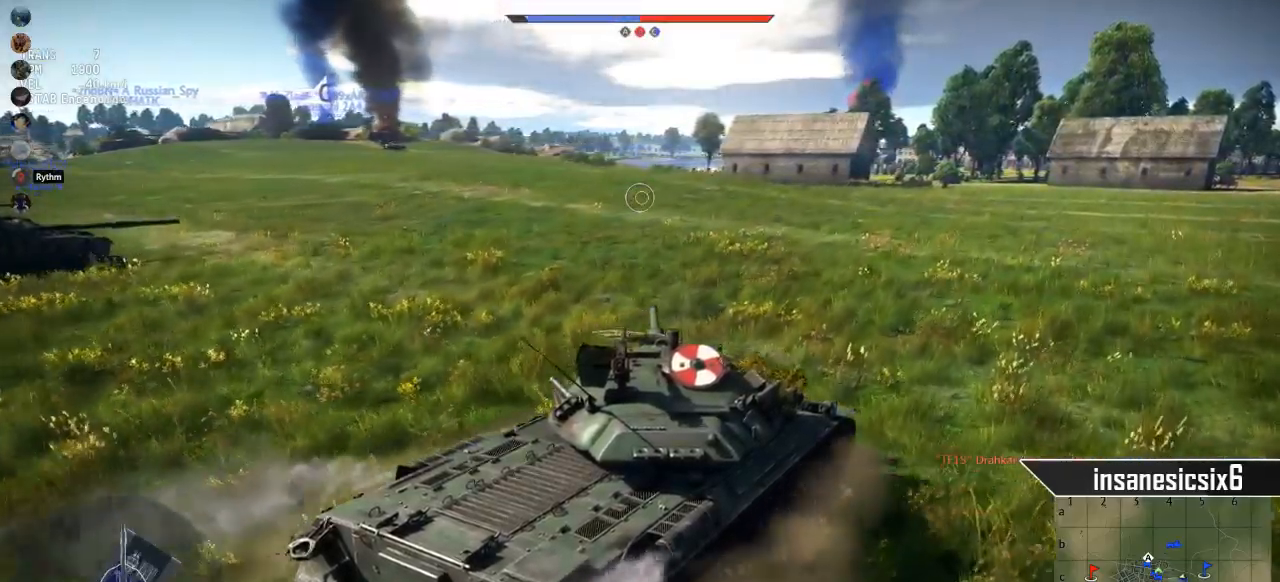
{"keys": ["w"], "mouse": [], "mouse_move": "still", "events": []}
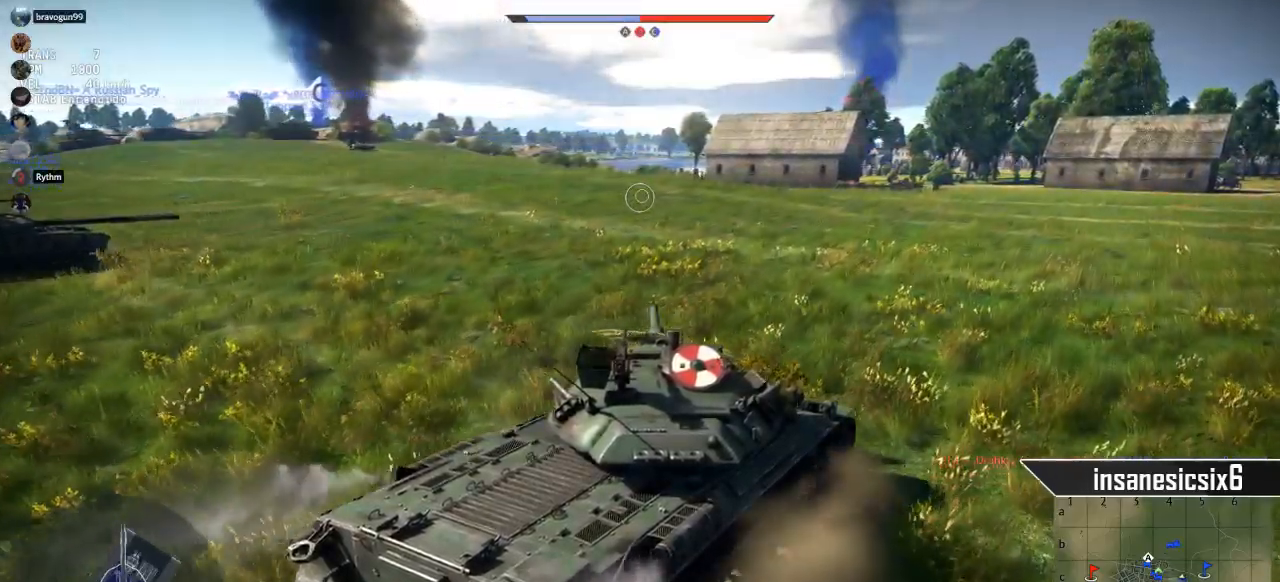
{"keys": ["w"], "mouse": [], "mouse_move": "still", "events": []}
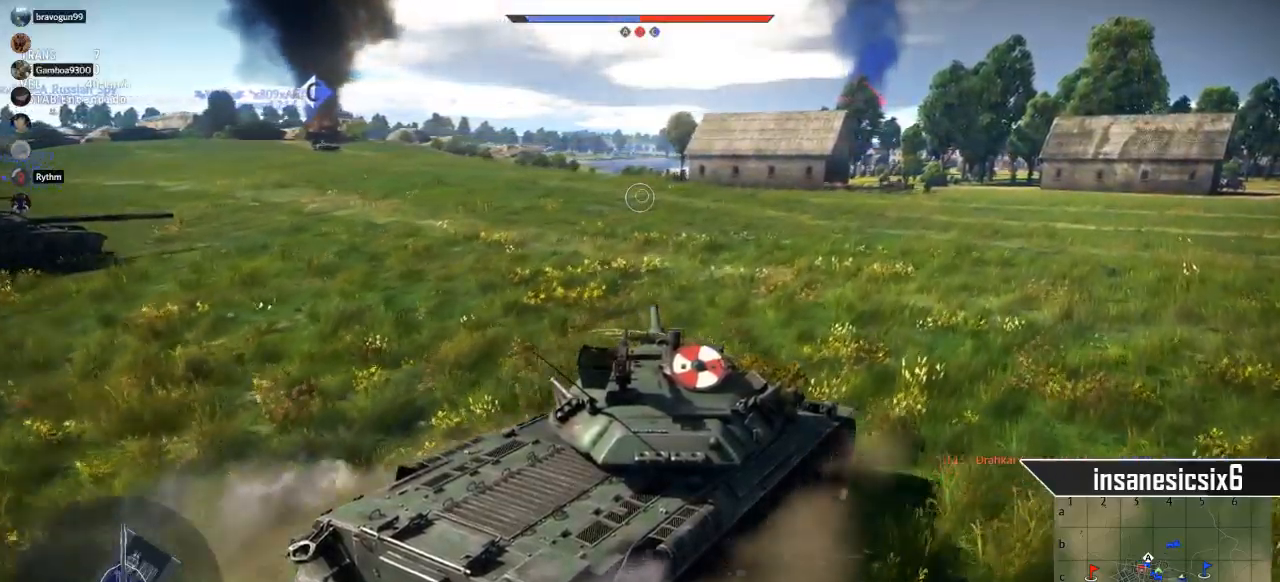
{"keys": ["w"], "mouse": [], "mouse_move": "still", "events": []}
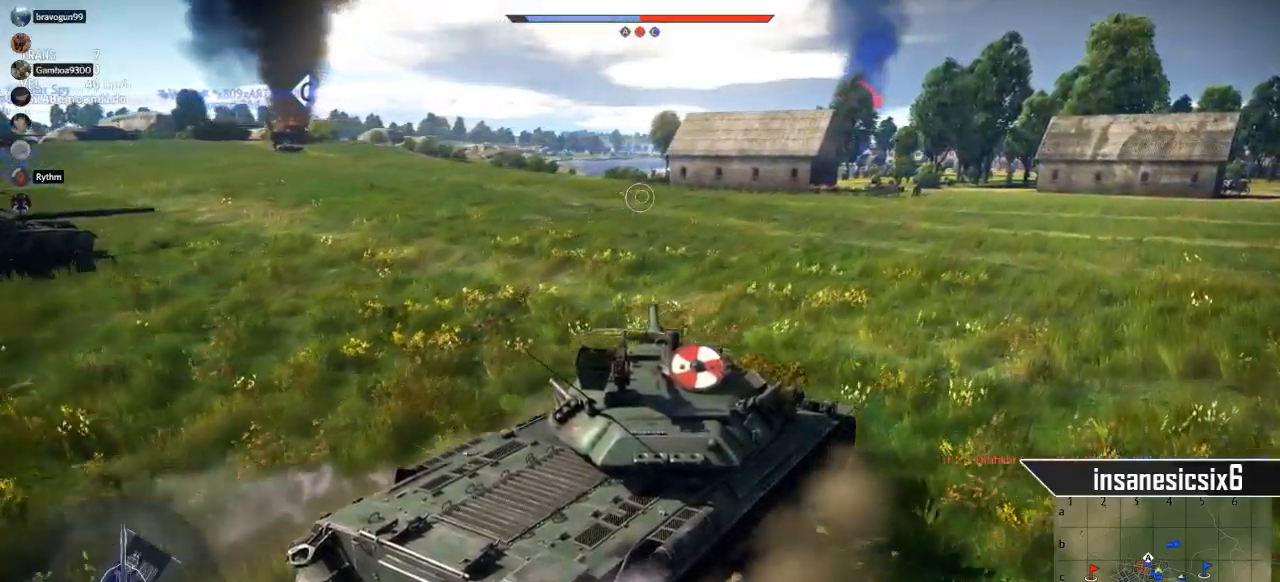
{"keys": ["w"], "mouse": [], "mouse_move": "still", "events": []}
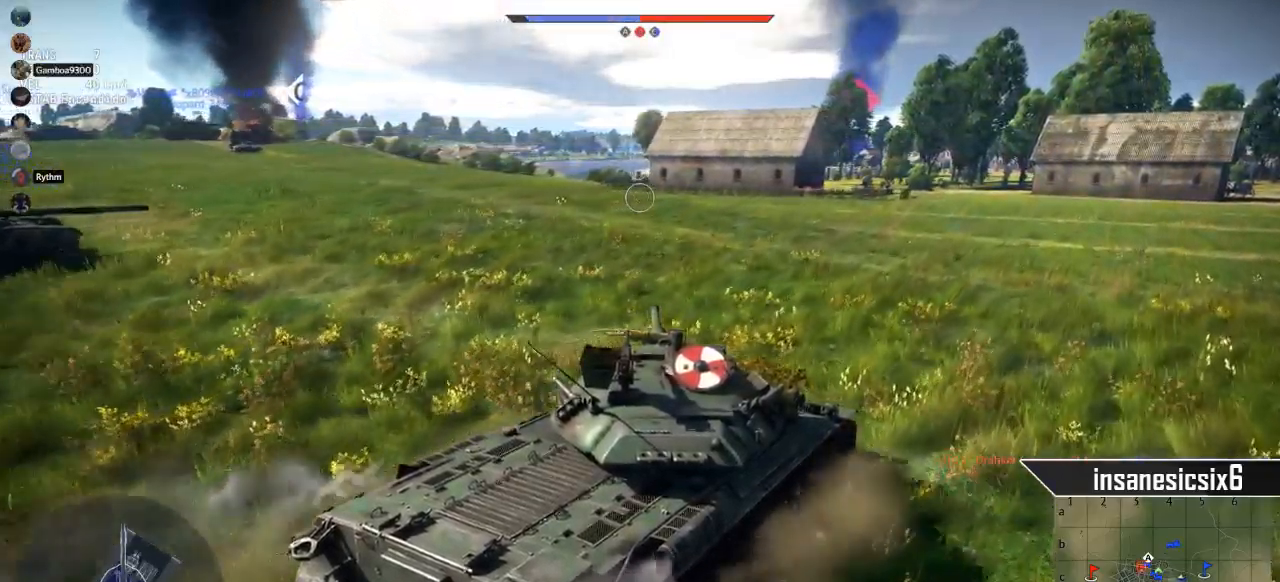
{"keys": ["w"], "mouse": [], "mouse_move": "still", "events": []}
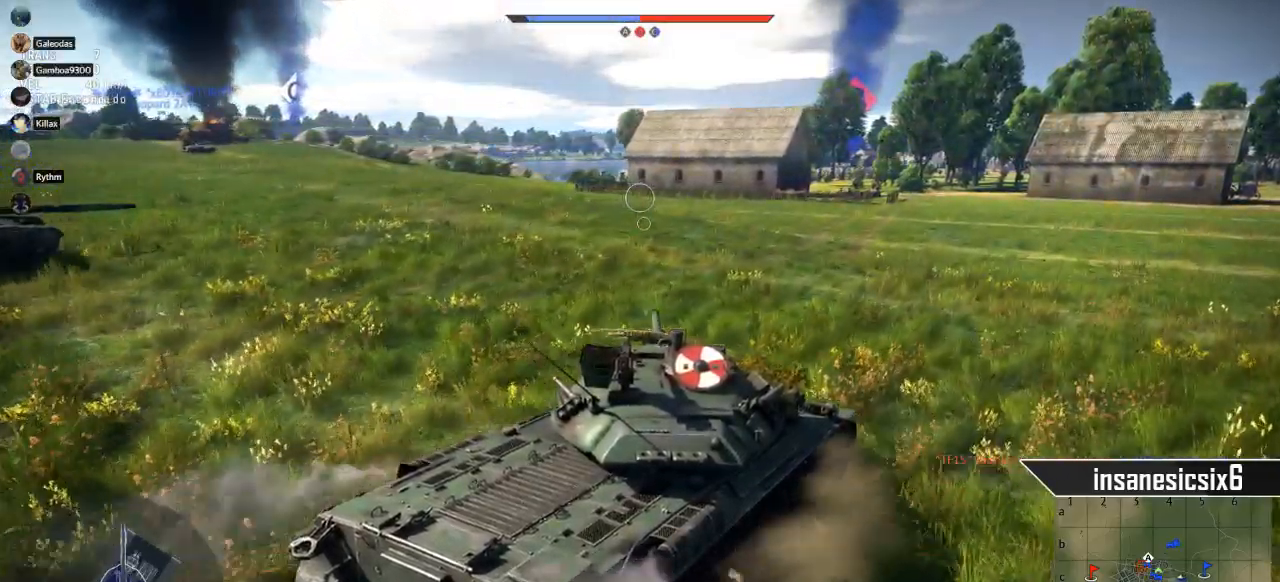
{"keys": ["w"], "mouse": [], "mouse_move": "still", "events": []}
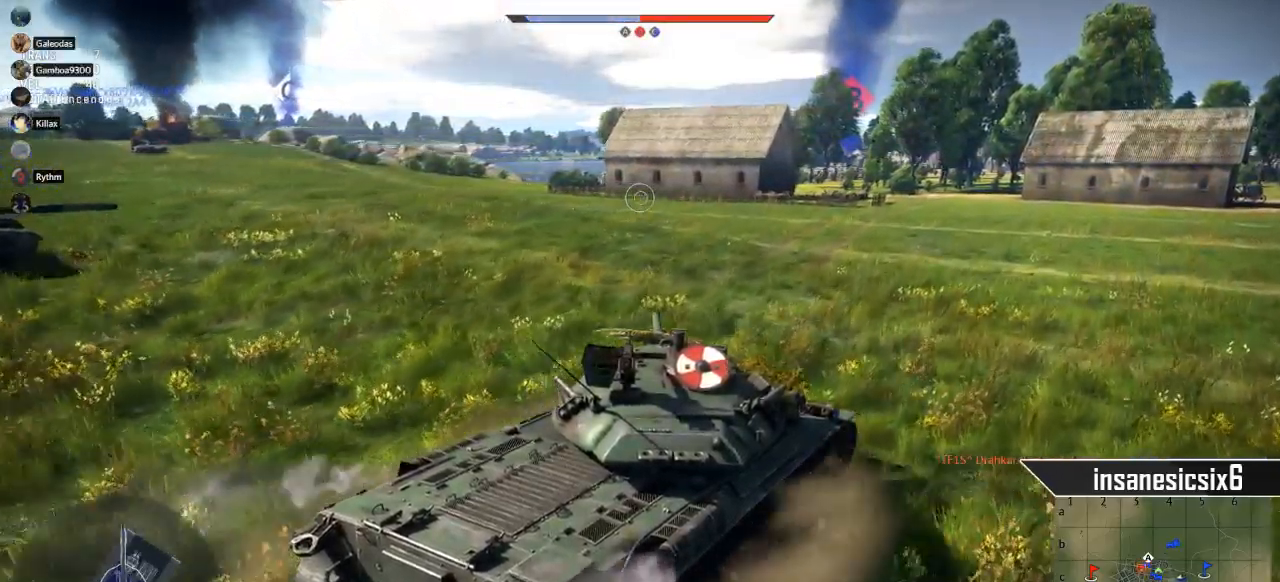
{"keys": ["w"], "mouse": [], "mouse_move": "still", "events": []}
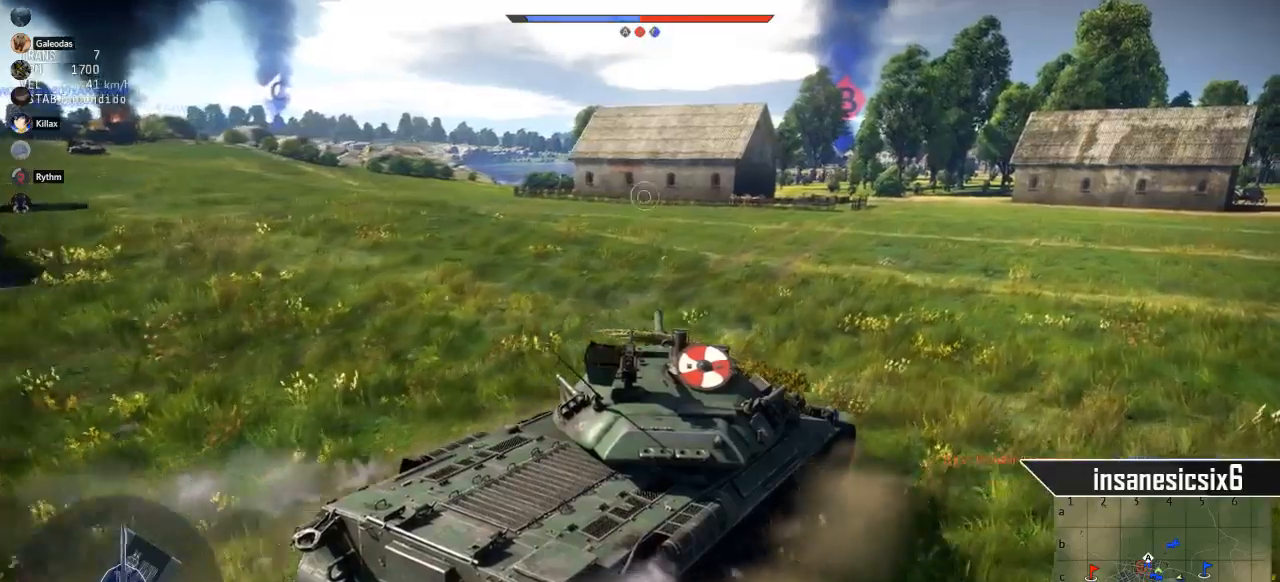
{"keys": ["a", "w"], "mouse": [], "mouse_move": "still", "events": [[334, "a", "down"]]}
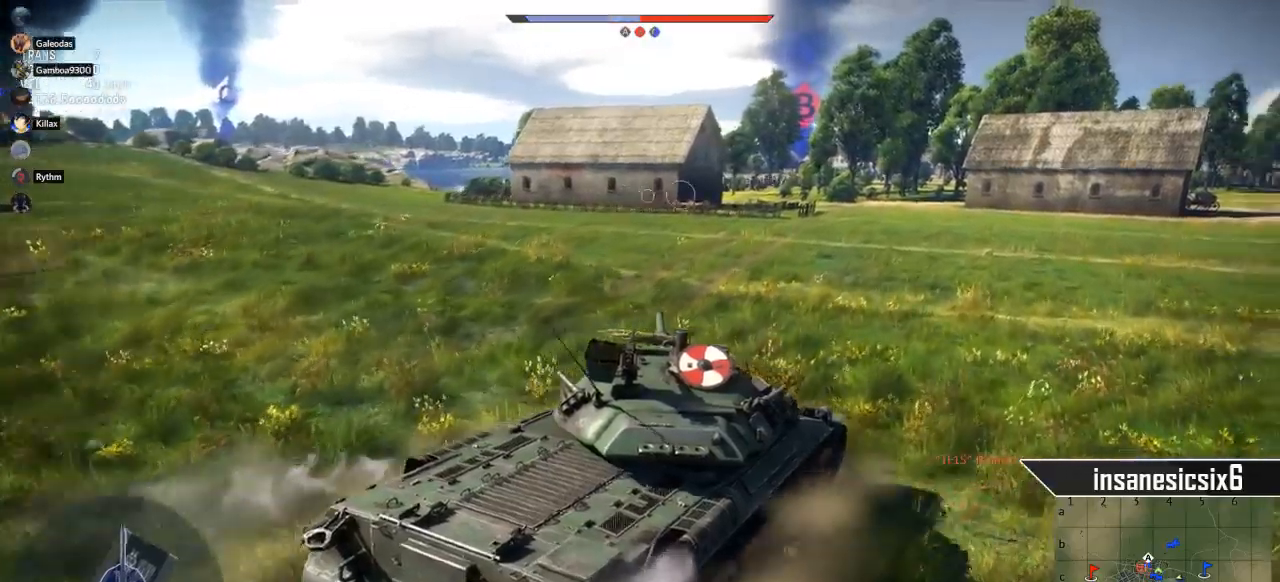
{"keys": ["w"], "mouse": [], "mouse_move": "still", "events": [[200, "a", "up"]]}
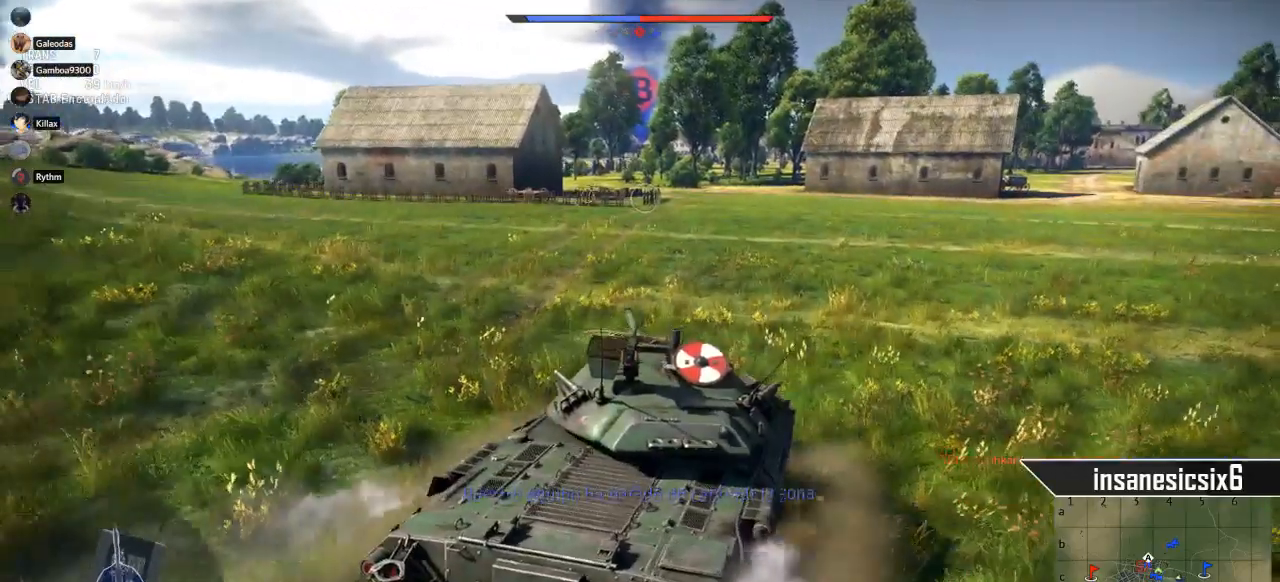
{"keys": ["w"], "mouse": [], "mouse_move": "still", "events": []}
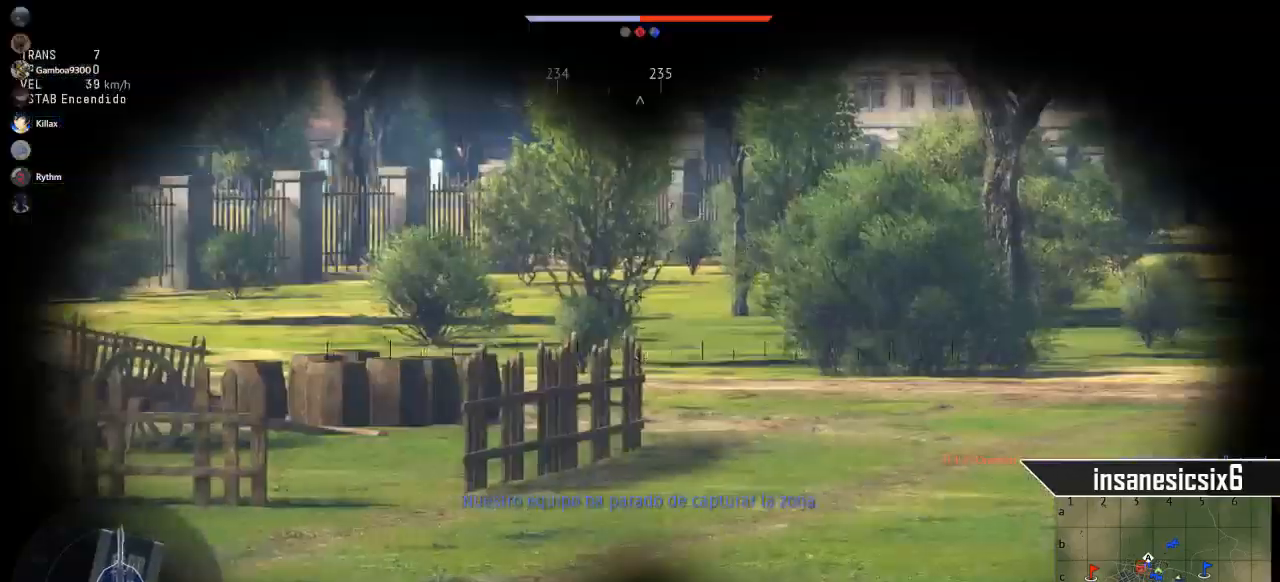
{"keys": ["w"], "mouse": [], "mouse_move": "still", "events": []}
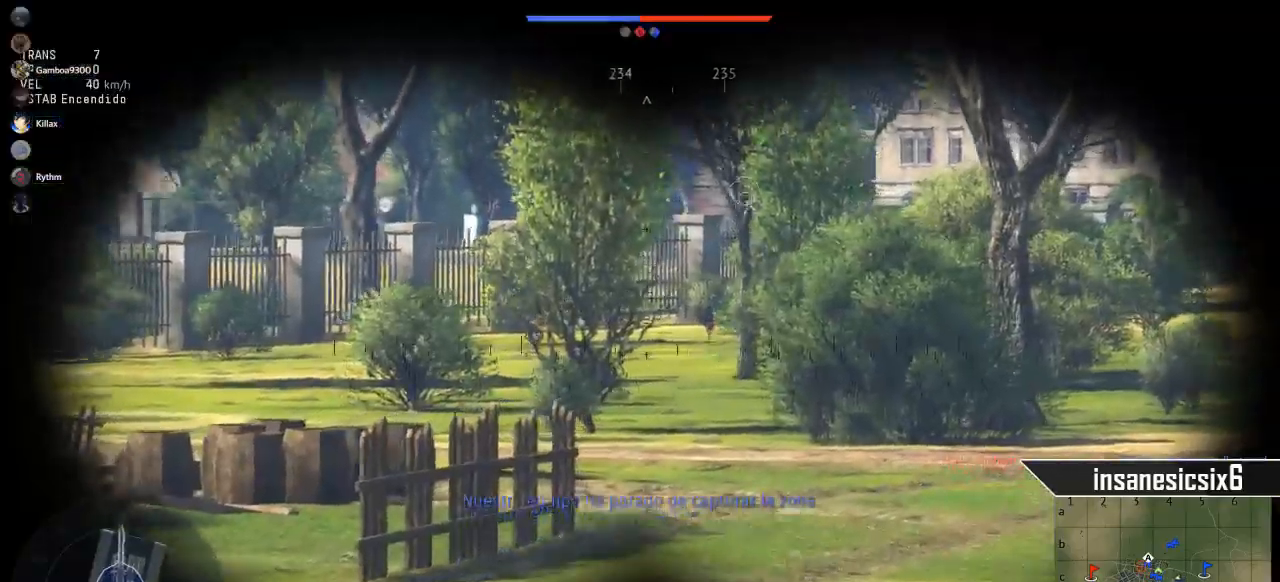
{"keys": ["w"], "mouse": [], "mouse_move": "still", "events": [[17, "a", "down"], [251, "a", "up"]]}
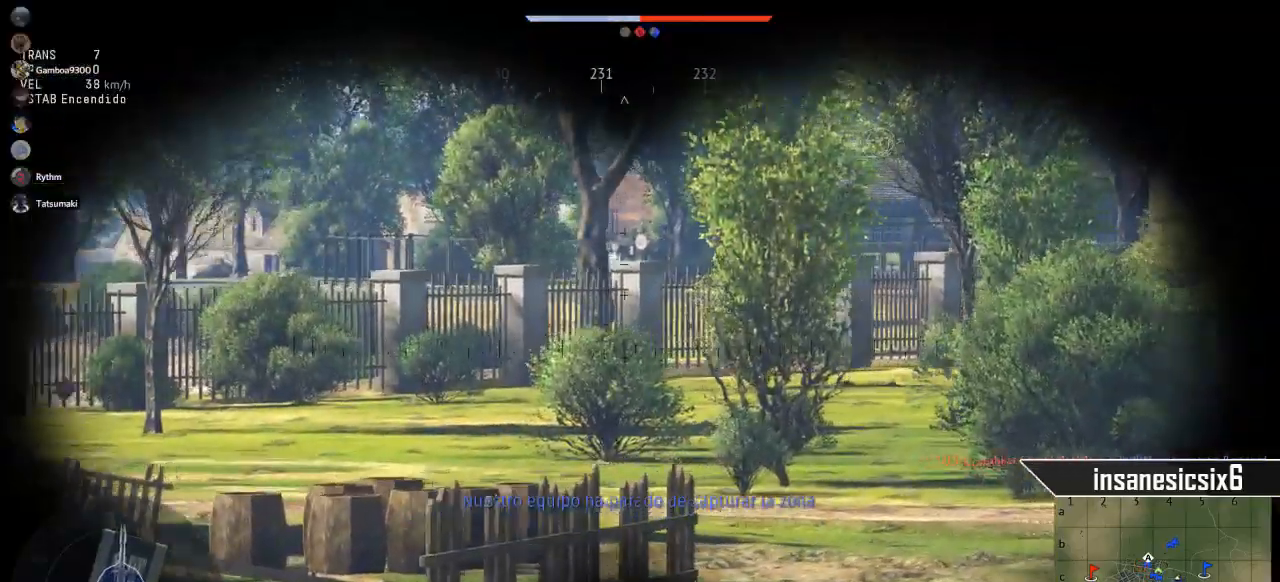
{"keys": ["w"], "mouse": [], "mouse_move": "still", "events": []}
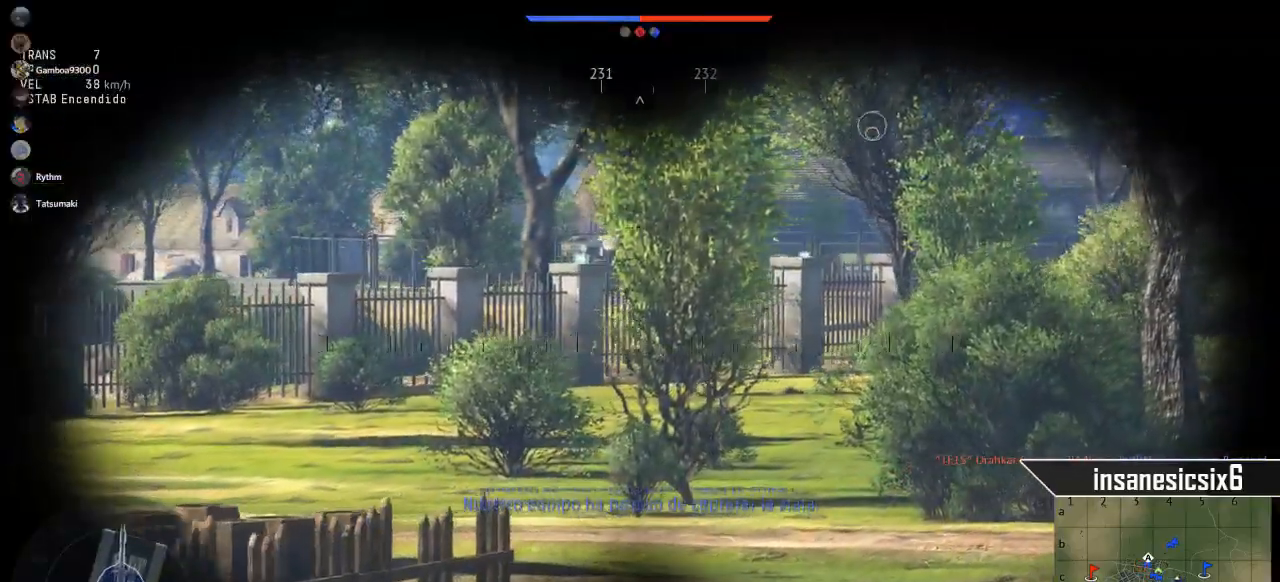
{"keys": ["w"], "mouse": [], "mouse_move": "still", "events": []}
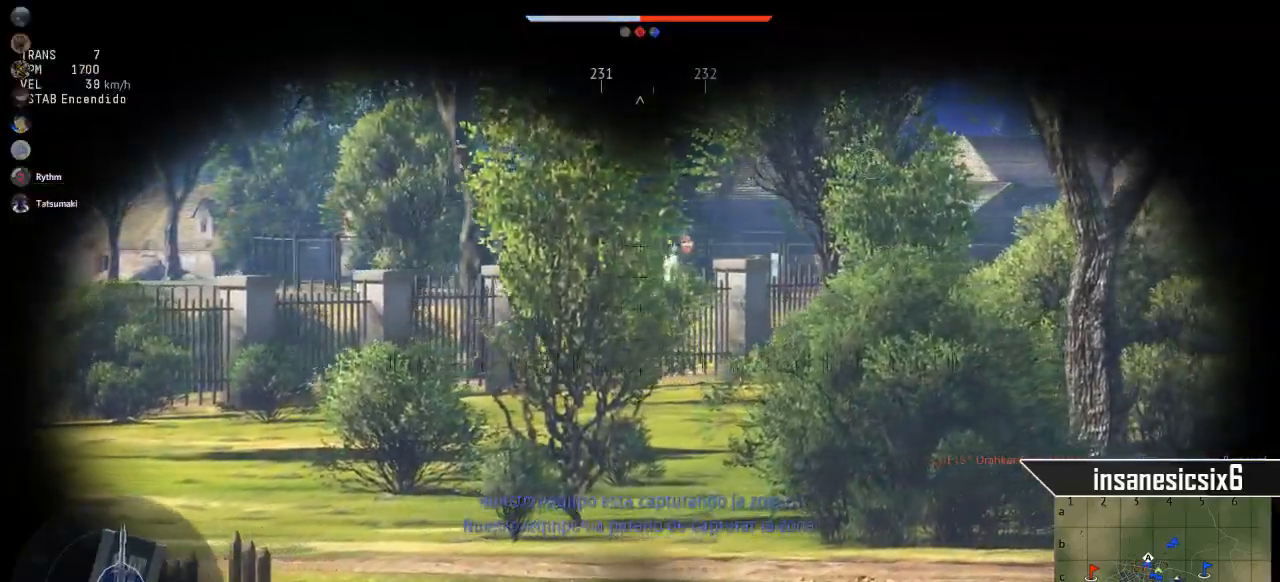
{"keys": ["w"], "mouse": [], "mouse_move": "still", "events": [[100, "a", "down"], [334, "a", "up"]]}
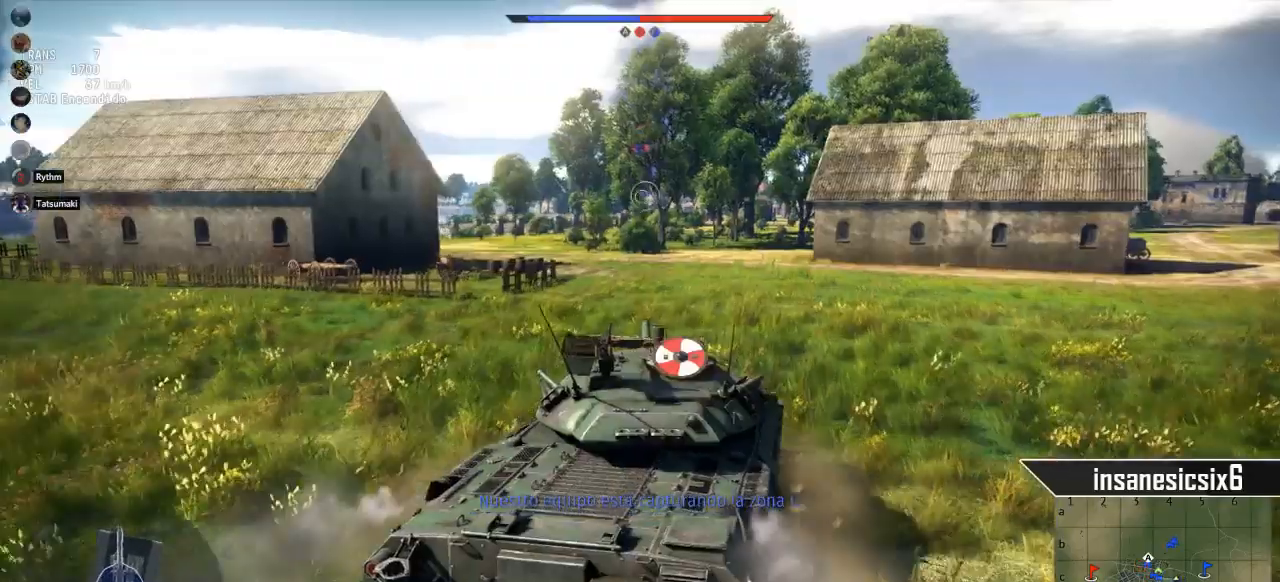
{"keys": ["w"], "mouse": [], "mouse_move": "still", "events": []}
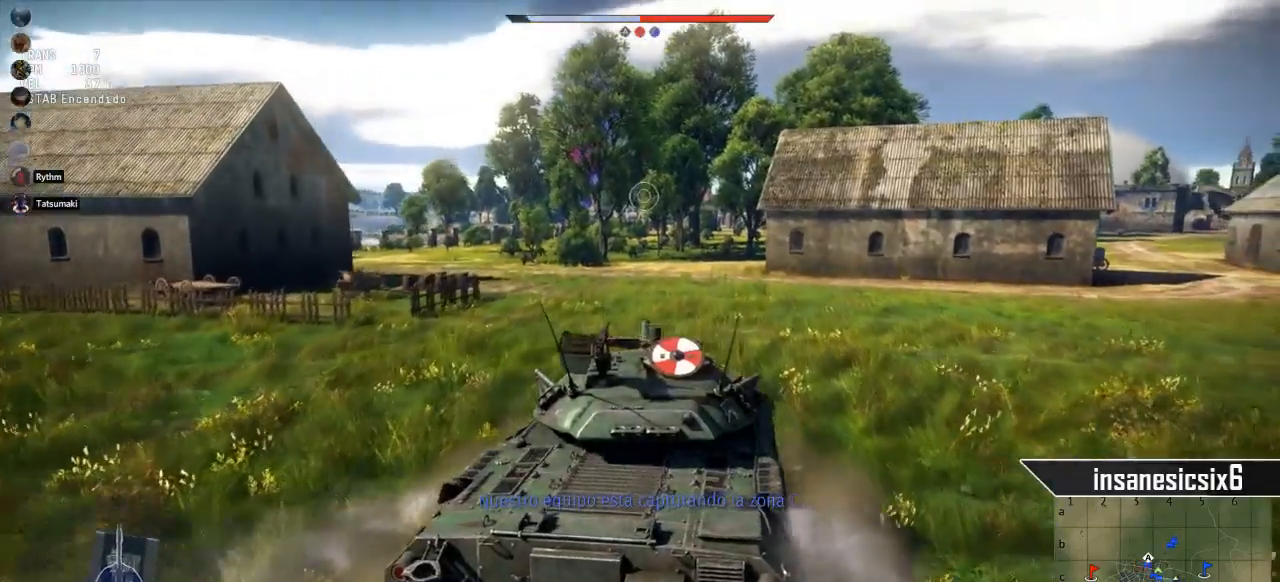
{"keys": ["w"], "mouse": [], "mouse_move": "still", "events": []}